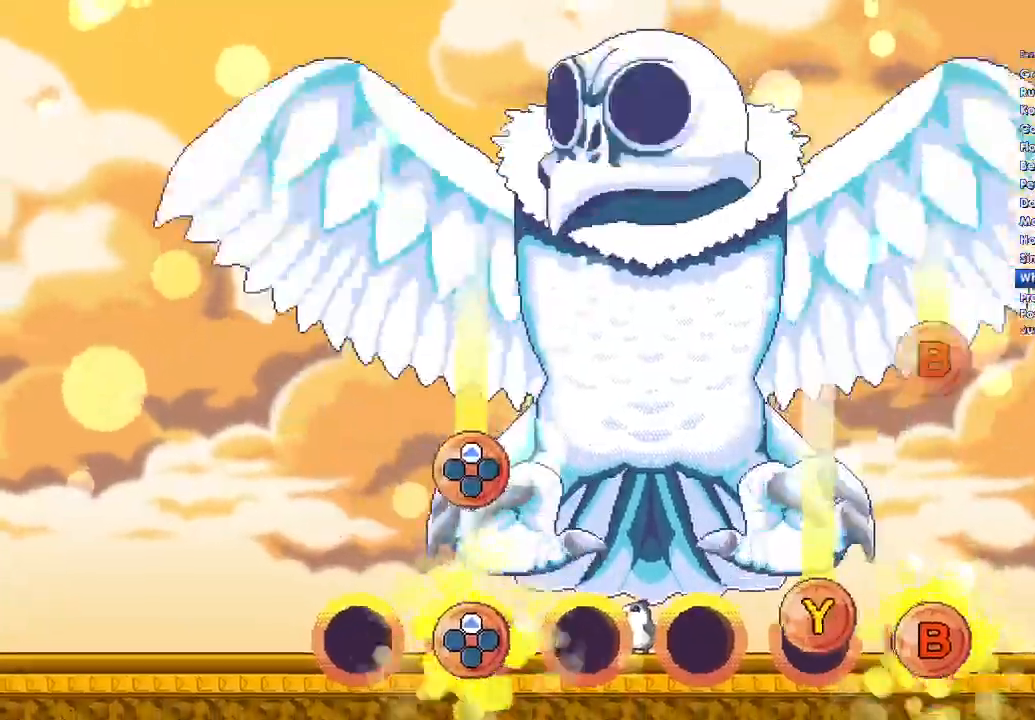
Gameplay with a controller (Xbox layout); each line is a JSON object with the inputs held at the frame after it. "button_events" lists button changes between this image and that frame as [ms after this image, input, new state], when the widget could be followed in between (sticks are given only as held states). This document gives stick clicks only as held states, not as events. Not read: left_stick.
{"buttons": ["Y"], "right_stick": "center", "button_events": [[67, "B", "up"], [167, "Y", "down"], [400, "DPAD_UP", "up"]]}
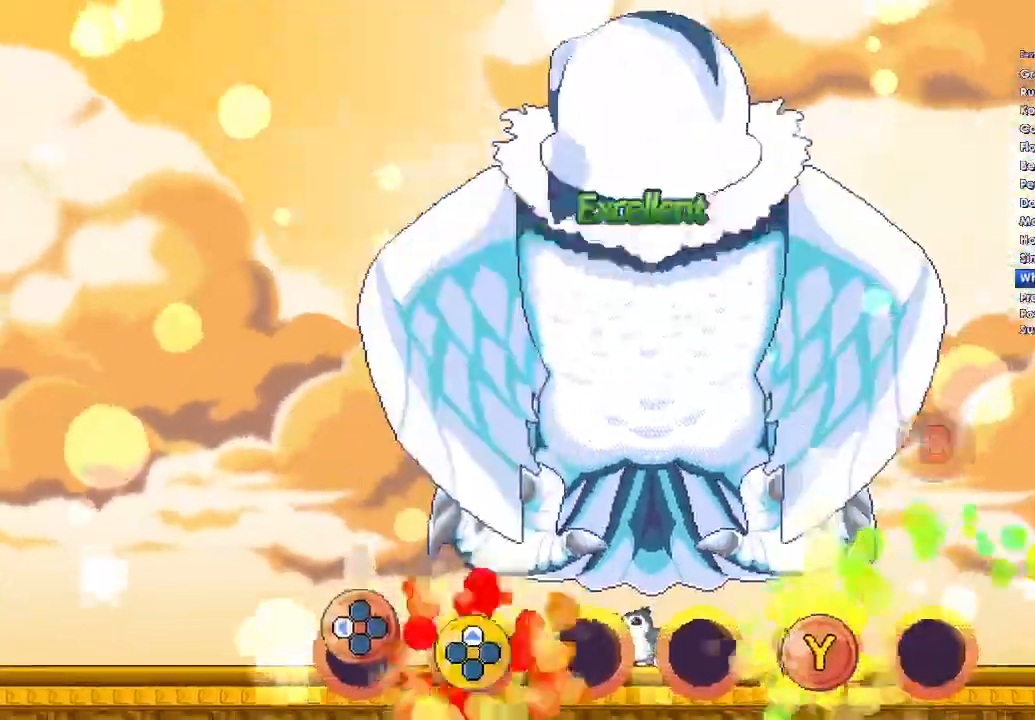
{"buttons": ["Y", "DPAD_LEFT"], "right_stick": "center", "button_events": [[133, "DPAD_LEFT", "down"]]}
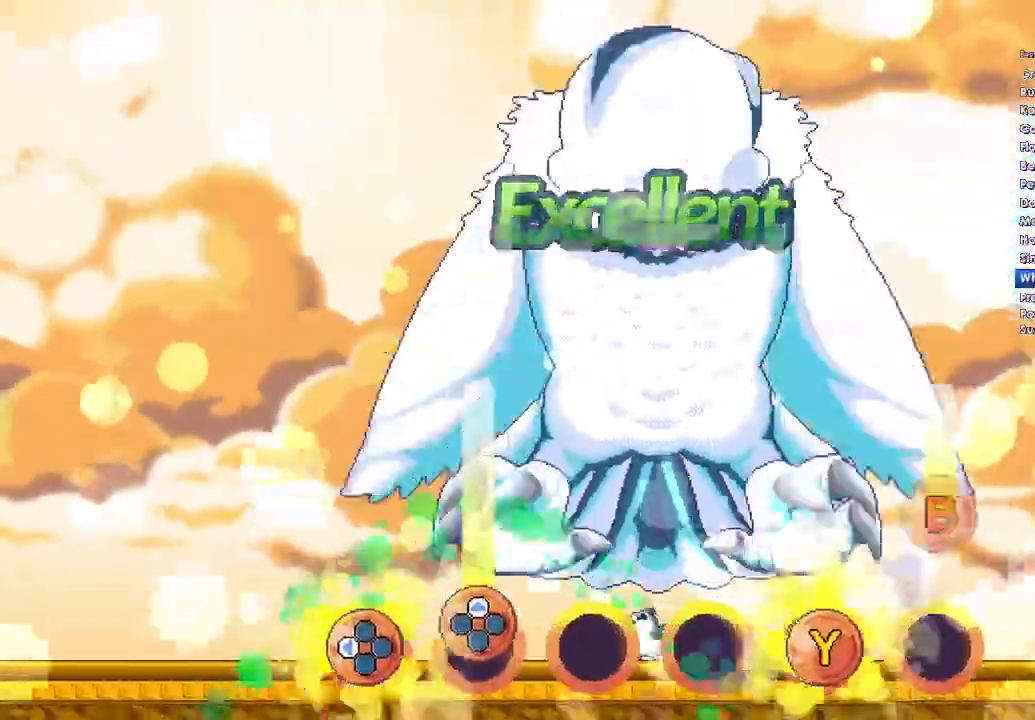
{"buttons": ["Y", "DPAD_UP"], "right_stick": "center", "button_events": [[33, "DPAD_LEFT", "up"], [133, "DPAD_UP", "down"]]}
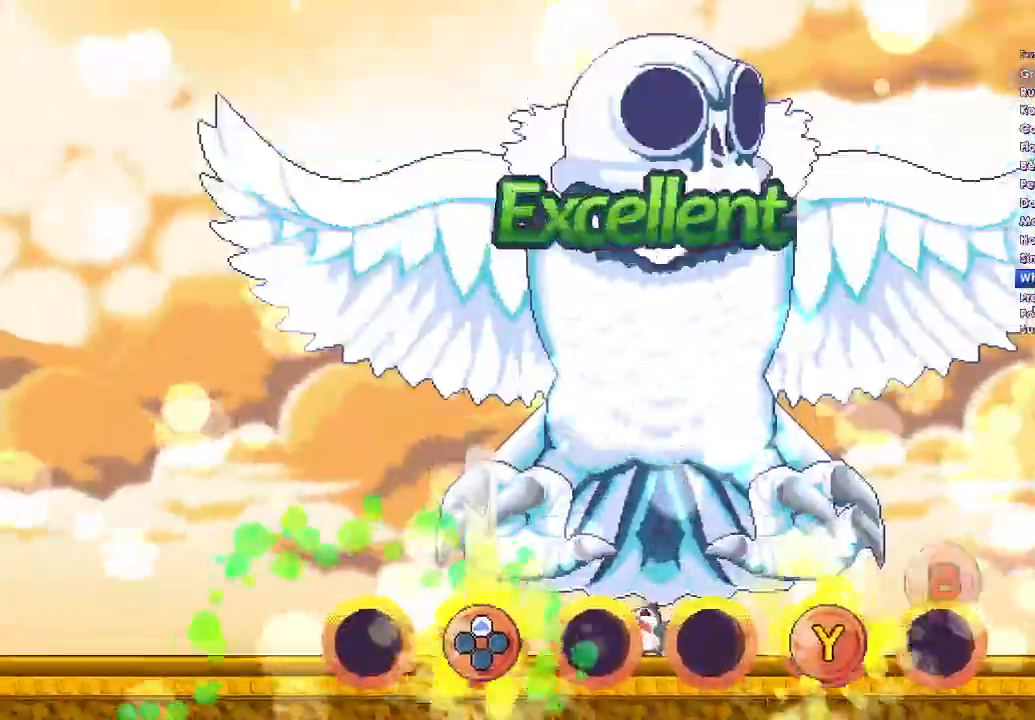
{"buttons": ["B", "DPAD_UP"], "right_stick": "center", "button_events": [[200, "Y", "up"], [433, "B", "down"]]}
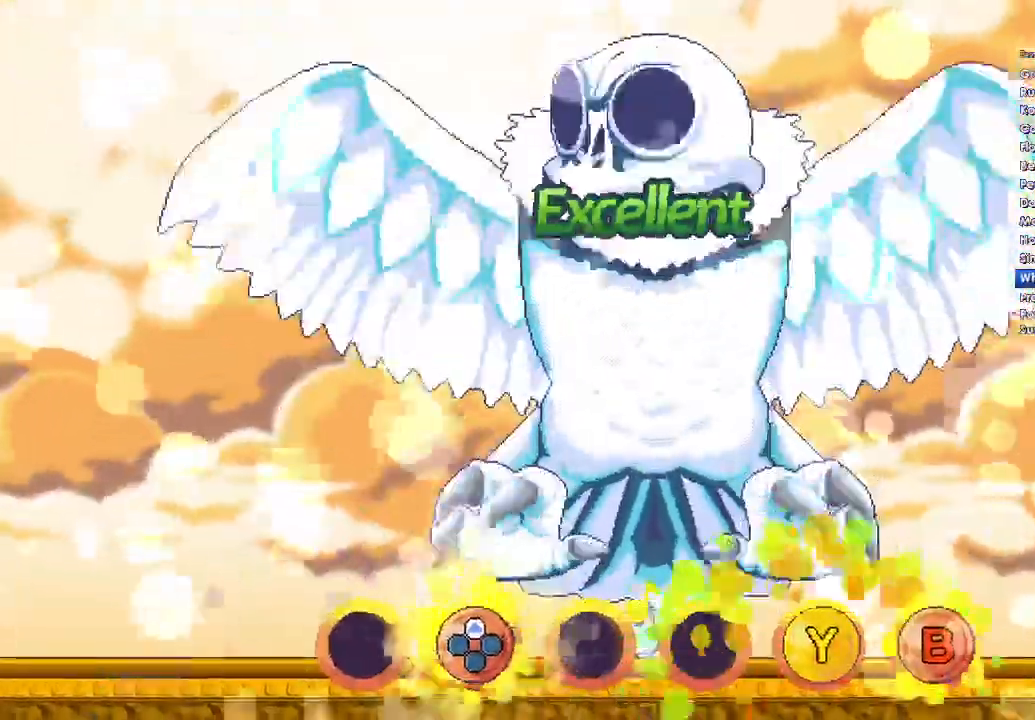
{"buttons": ["B", "DPAD_UP"], "right_stick": "center", "button_events": []}
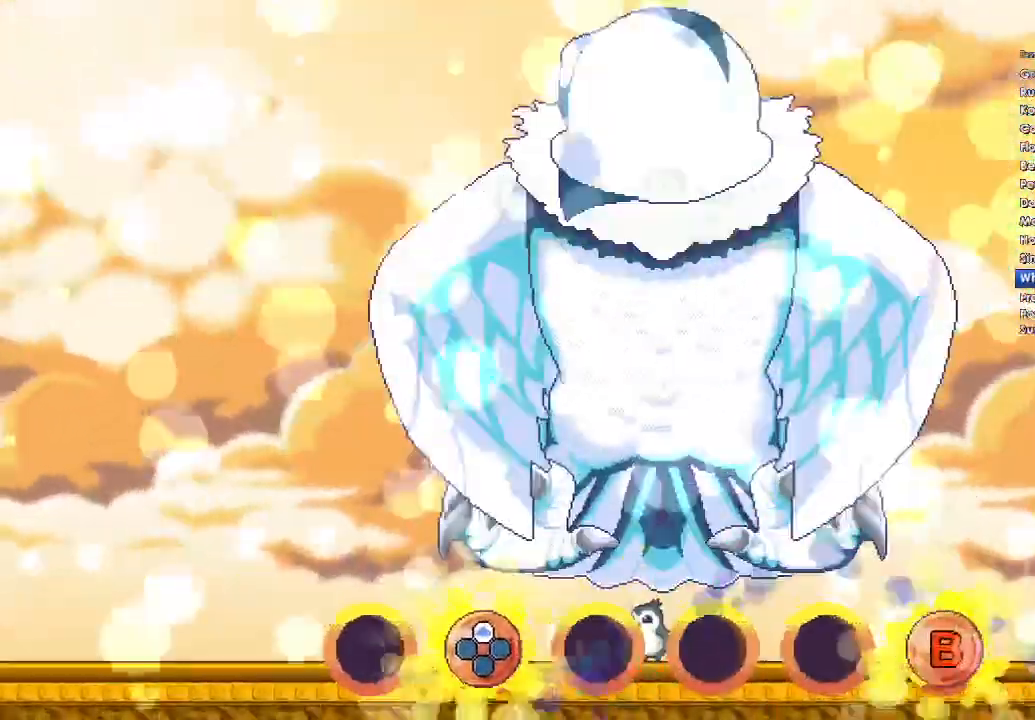
{"buttons": [], "right_stick": "center", "button_events": [[33, "DPAD_UP", "up"], [433, "B", "up"]]}
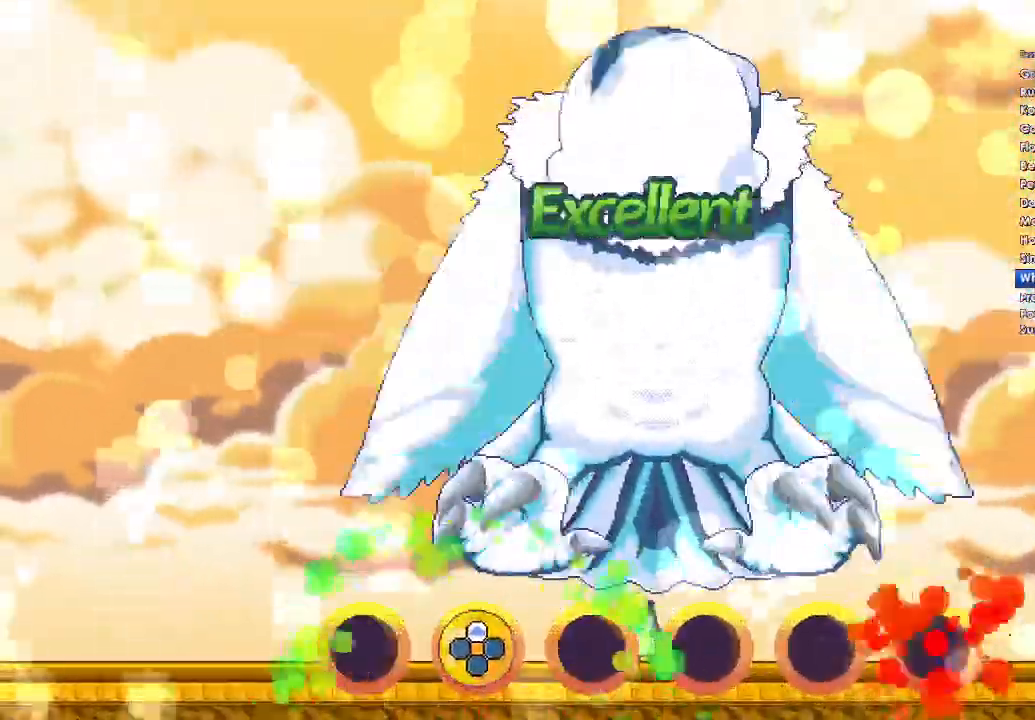
{"buttons": [], "right_stick": "center", "button_events": []}
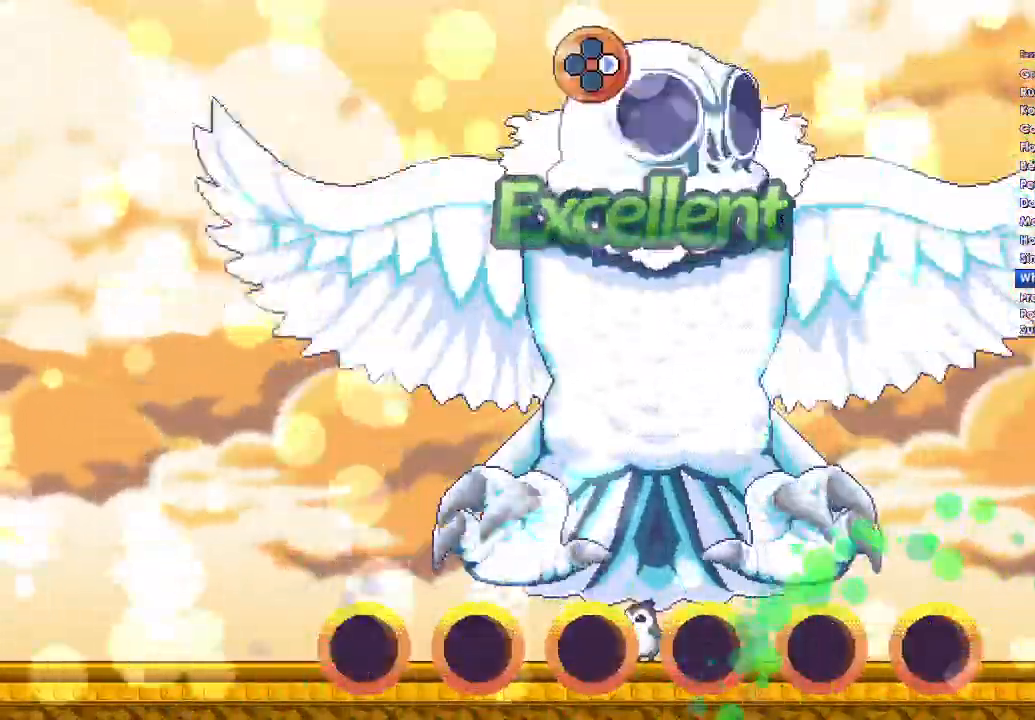
{"buttons": [], "right_stick": "center", "button_events": [[167, "A", "down"], [300, "A", "up"], [300, "DPAD_DOWN", "down"], [367, "DPAD_DOWN", "up"]]}
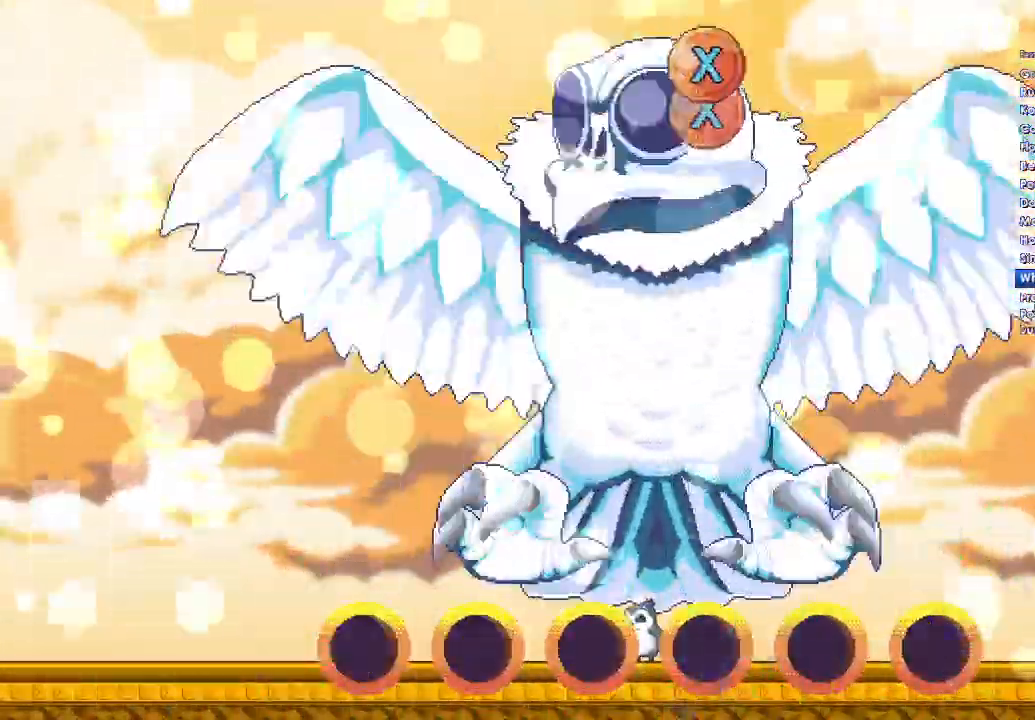
{"buttons": [], "right_stick": "center", "button_events": [[67, "DPAD_DOWN", "down"], [200, "A", "down"], [200, "DPAD_DOWN", "up"], [300, "A", "up"]]}
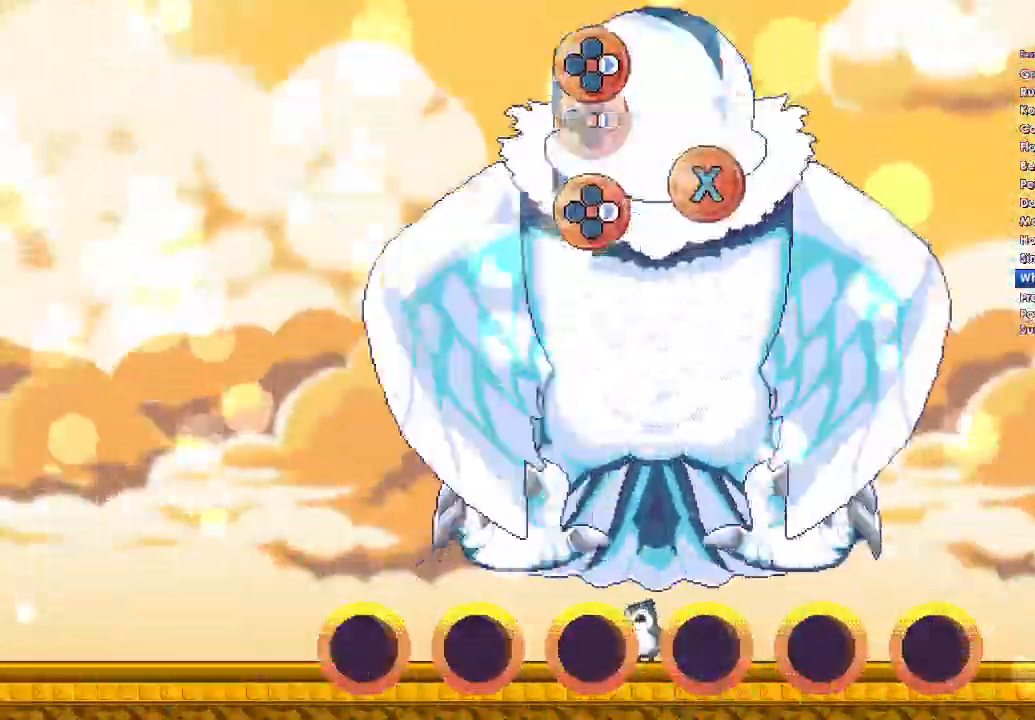
{"buttons": ["A"], "right_stick": "center", "button_events": [[33, "A", "down"], [133, "A", "up"], [200, "A", "down"], [333, "A", "up"], [500, "A", "down"]]}
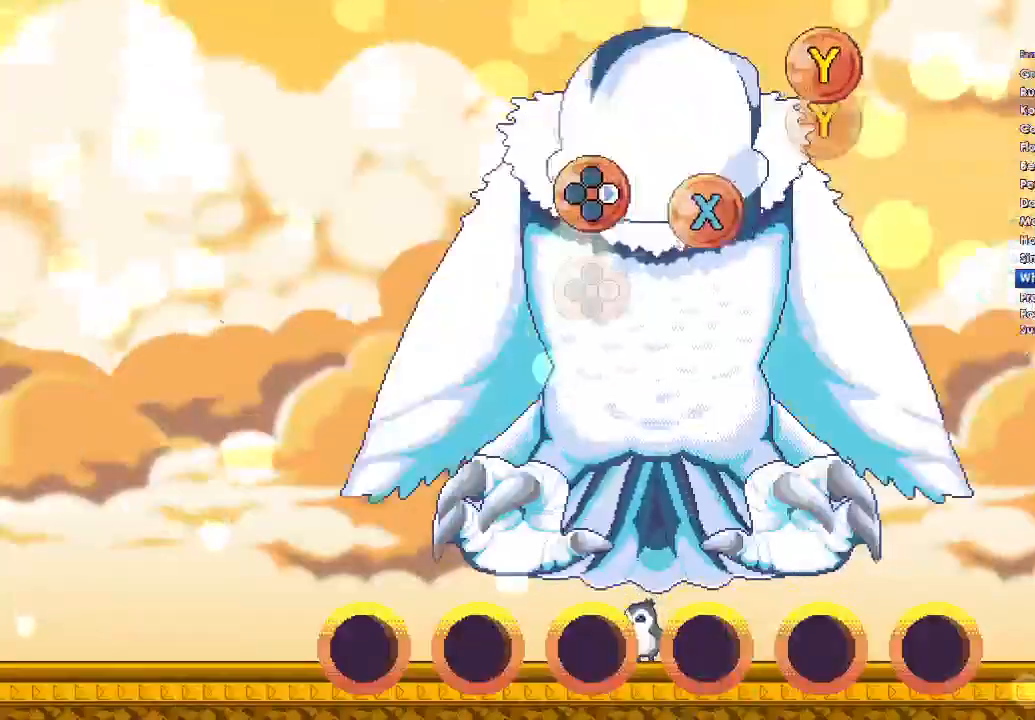
{"buttons": ["A"], "right_stick": "center", "button_events": [[100, "A", "up"], [200, "A", "down"], [333, "A", "up"], [500, "A", "down"]]}
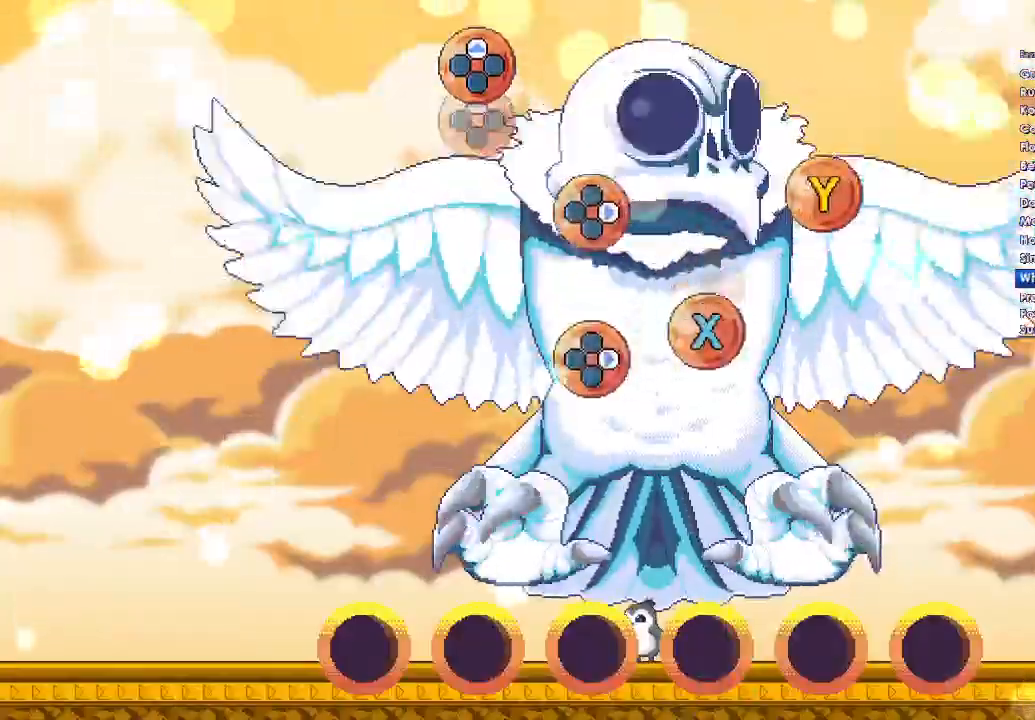
{"buttons": [], "right_stick": "center", "button_events": [[133, "A", "up"], [167, "DPAD_DOWN", "down"], [267, "DPAD_DOWN", "up"]]}
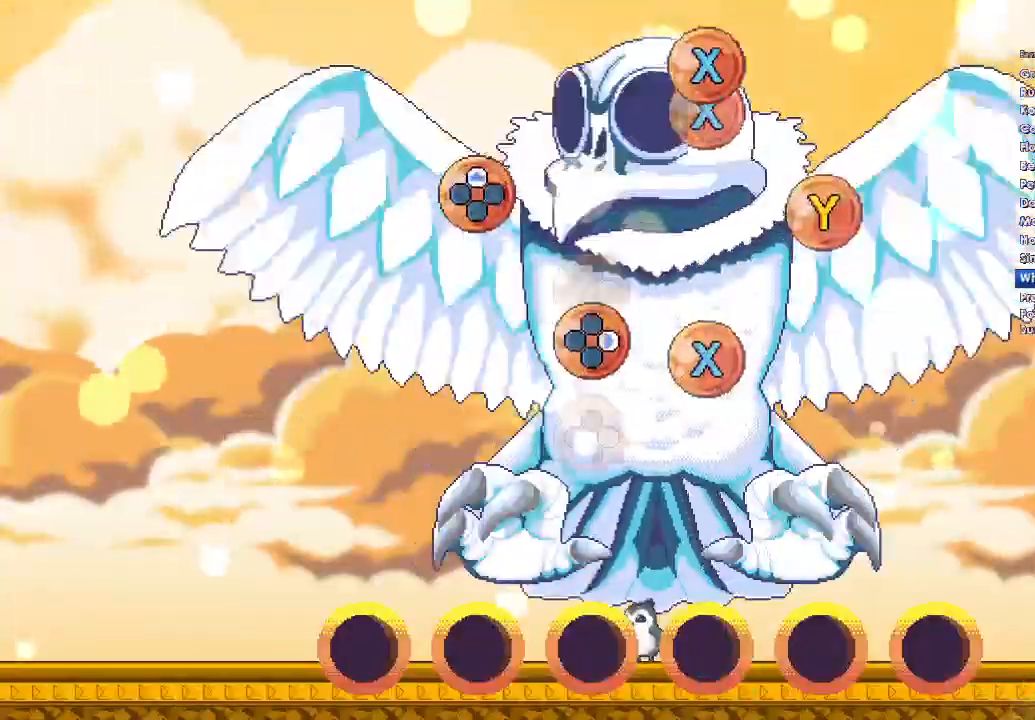
{"buttons": ["A"], "right_stick": "center", "button_events": [[33, "DPAD_DOWN", "down"], [133, "DPAD_DOWN", "up"], [167, "A", "down"], [333, "A", "up"], [500, "A", "down"]]}
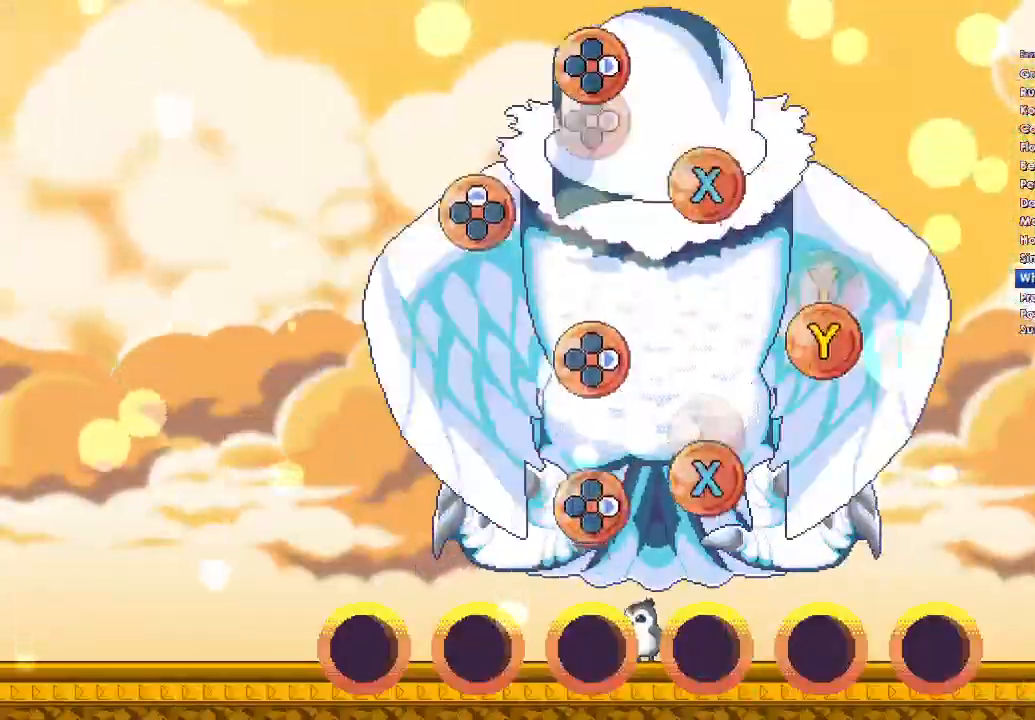
{"buttons": [], "right_stick": "center", "button_events": [[100, "A", "up"], [200, "A", "down"], [367, "A", "up"]]}
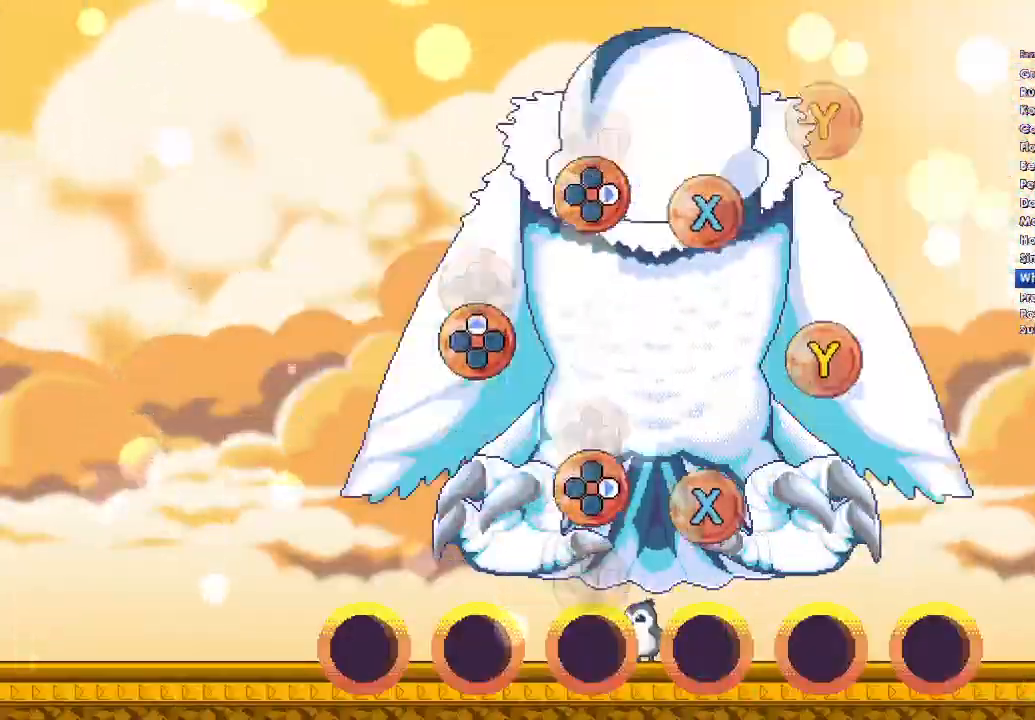
{"buttons": ["DPAD_RIGHT"], "right_stick": "center", "button_events": [[433, "DPAD_RIGHT", "down"]]}
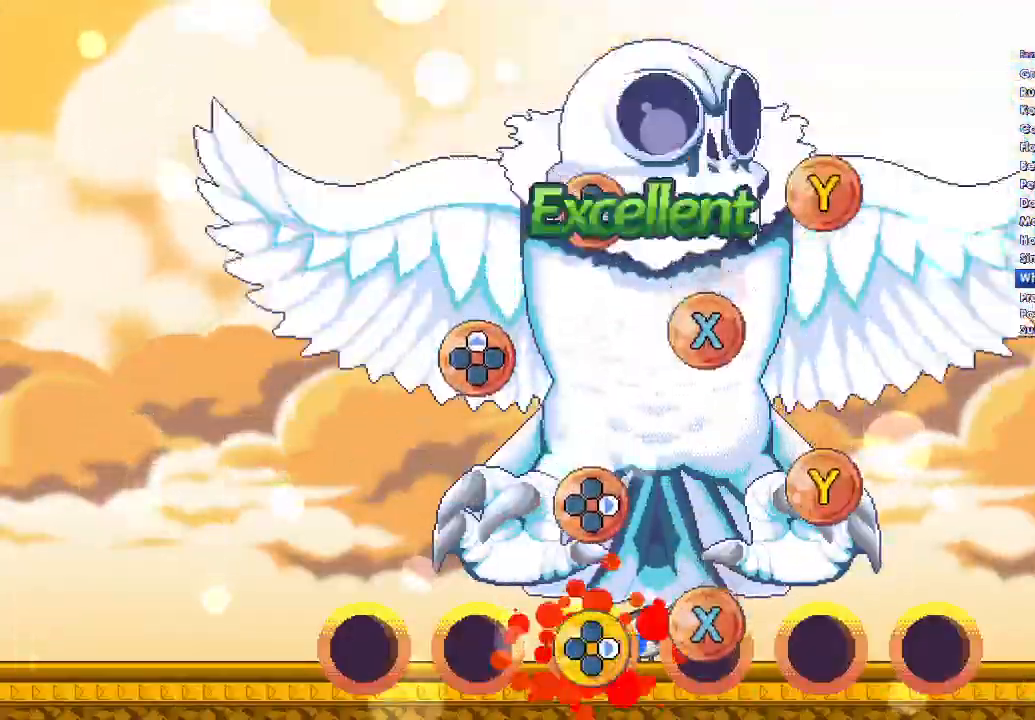
{"buttons": ["X"], "right_stick": "center", "button_events": [[33, "DPAD_RIGHT", "up"], [133, "X", "down"], [267, "X", "up"], [467, "X", "down"]]}
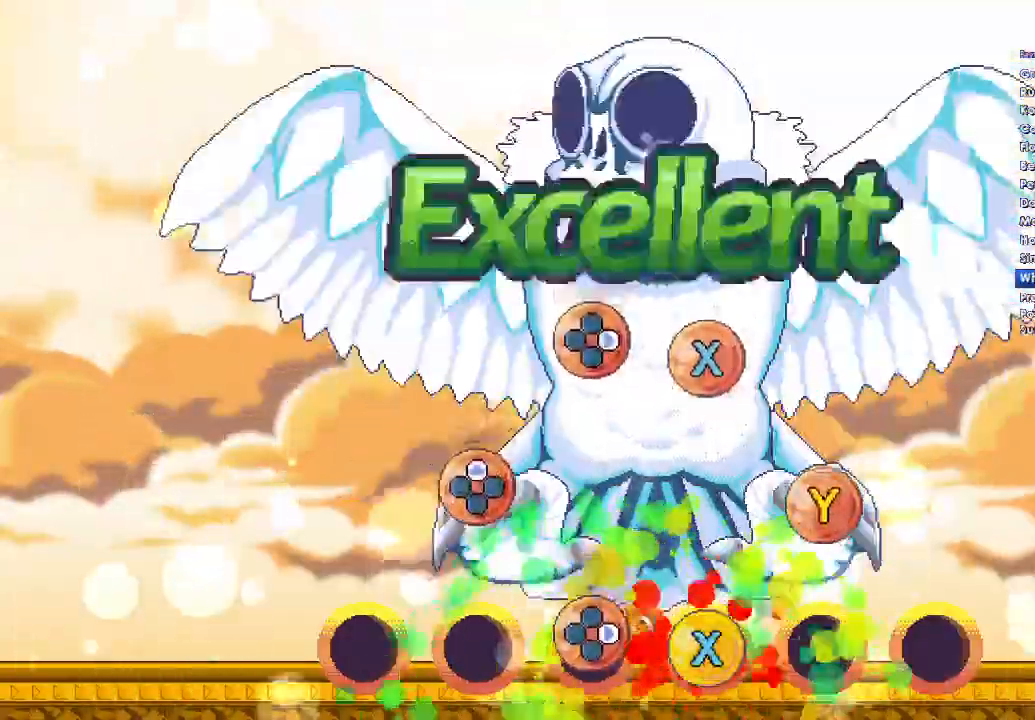
{"buttons": ["DPAD_RIGHT"], "right_stick": "center", "button_events": [[100, "X", "up"], [133, "DPAD_RIGHT", "down"], [267, "DPAD_RIGHT", "up"], [467, "DPAD_RIGHT", "down"]]}
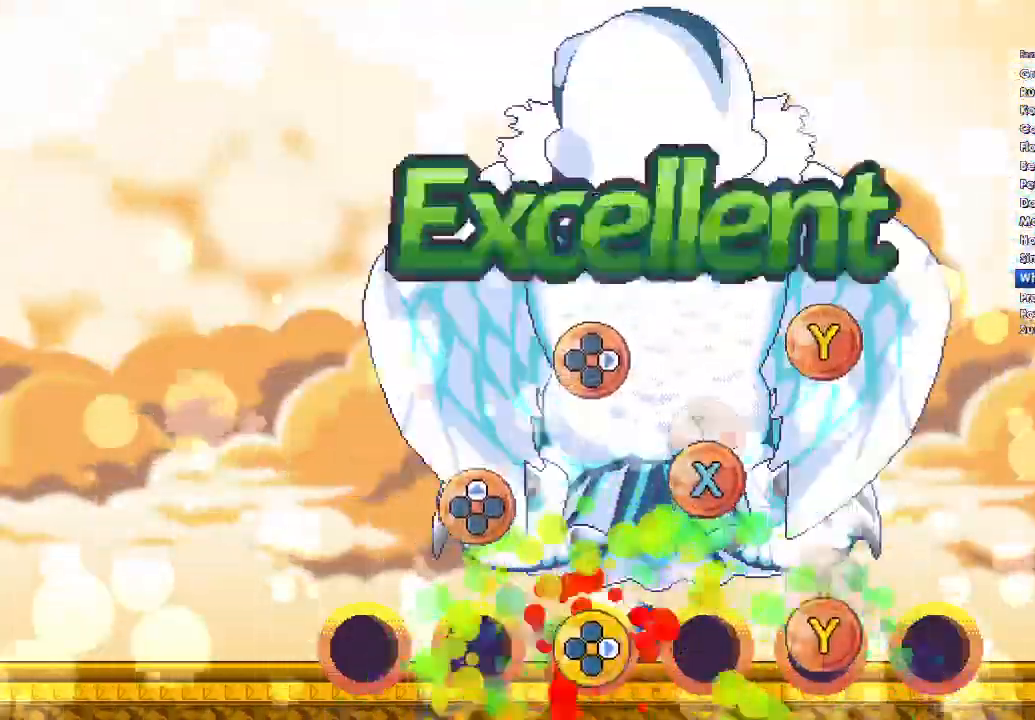
{"buttons": ["Y"], "right_stick": "center", "button_events": [[67, "DPAD_RIGHT", "up"], [133, "Y", "down"], [267, "Y", "up"], [467, "Y", "down"]]}
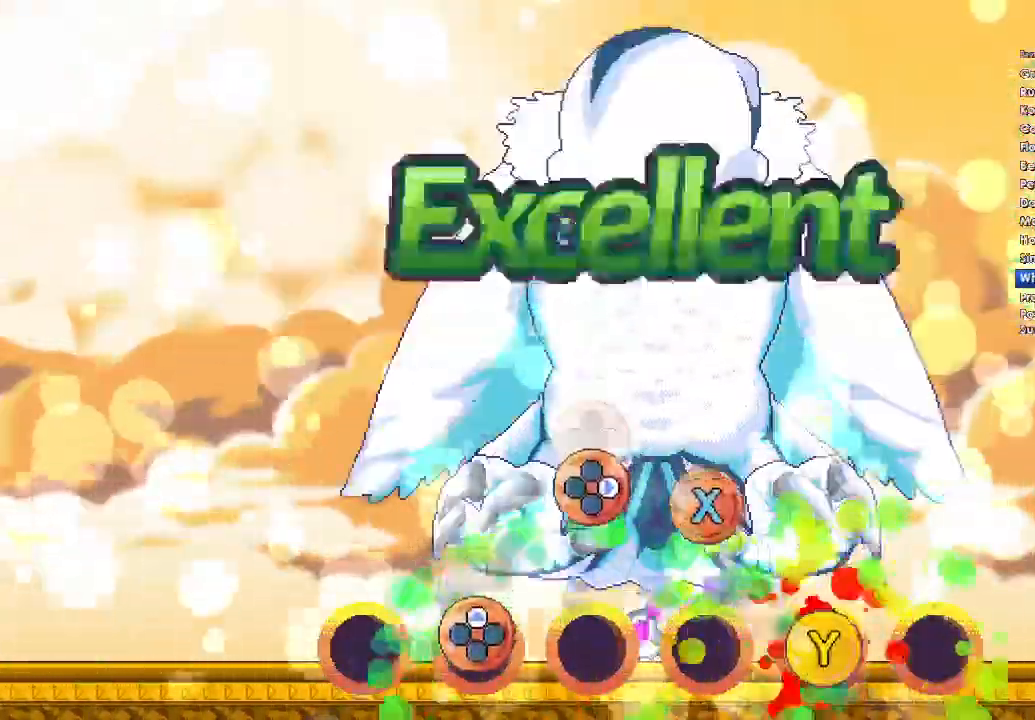
{"buttons": ["DPAD_UP"], "right_stick": "center", "button_events": [[100, "Y", "up"], [167, "DPAD_UP", "down"], [267, "DPAD_UP", "up"], [500, "DPAD_UP", "down"]]}
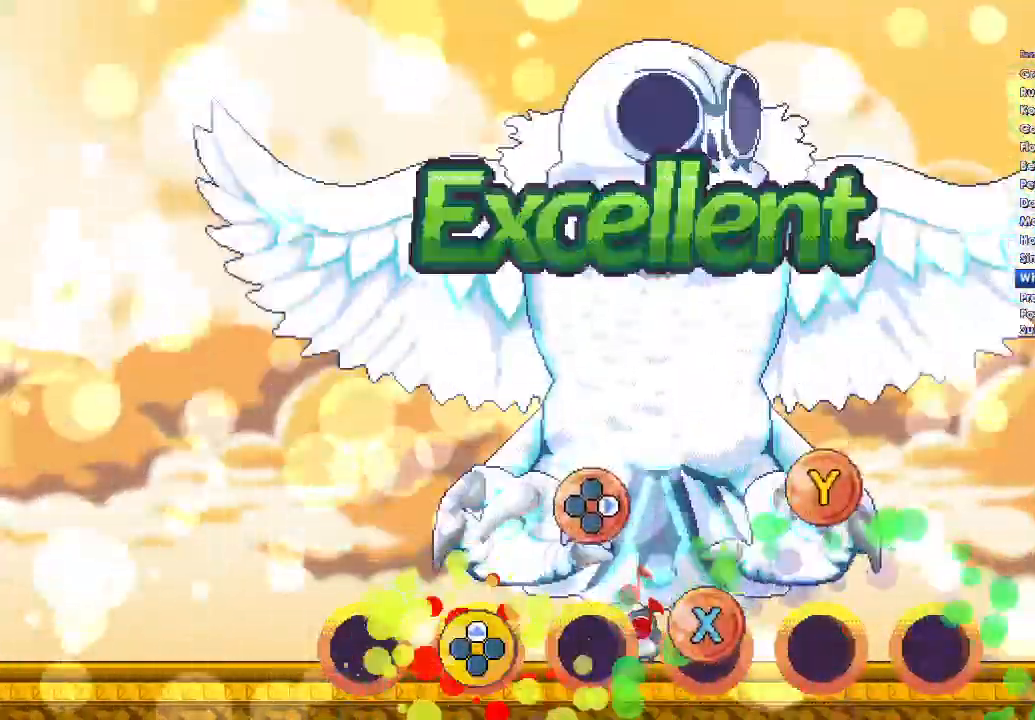
{"buttons": ["X"], "right_stick": "center", "button_events": [[100, "DPAD_UP", "up"], [200, "X", "down"], [333, "X", "up"], [500, "X", "down"]]}
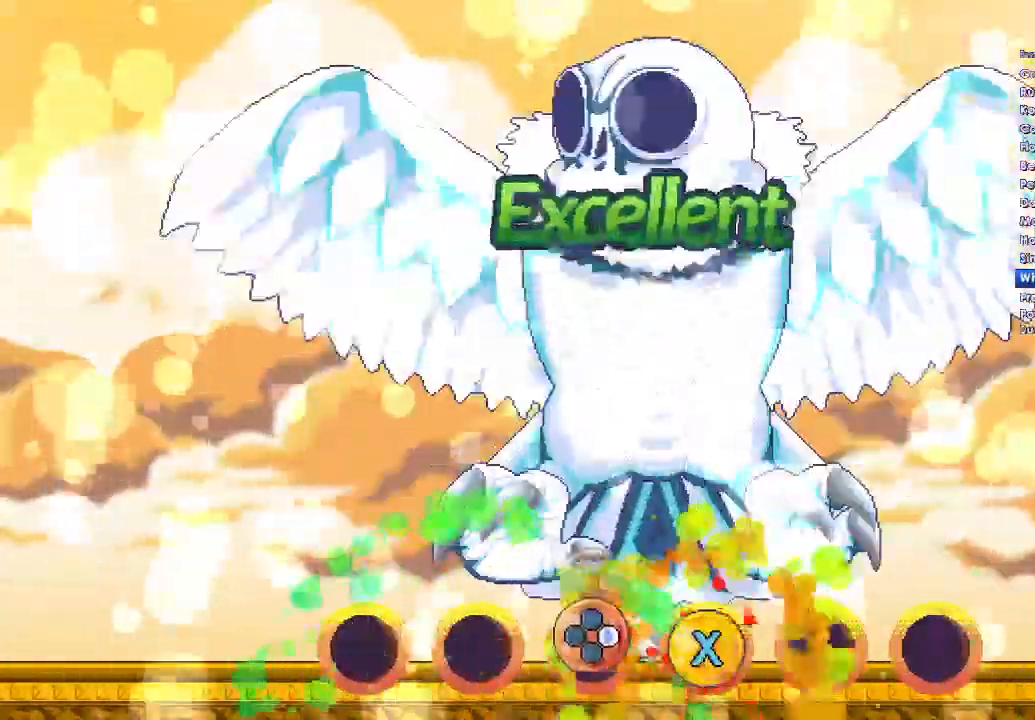
{"buttons": ["DPAD_RIGHT"], "right_stick": "center", "button_events": [[167, "X", "up"], [200, "DPAD_RIGHT", "down"], [300, "DPAD_RIGHT", "up"], [500, "DPAD_RIGHT", "down"]]}
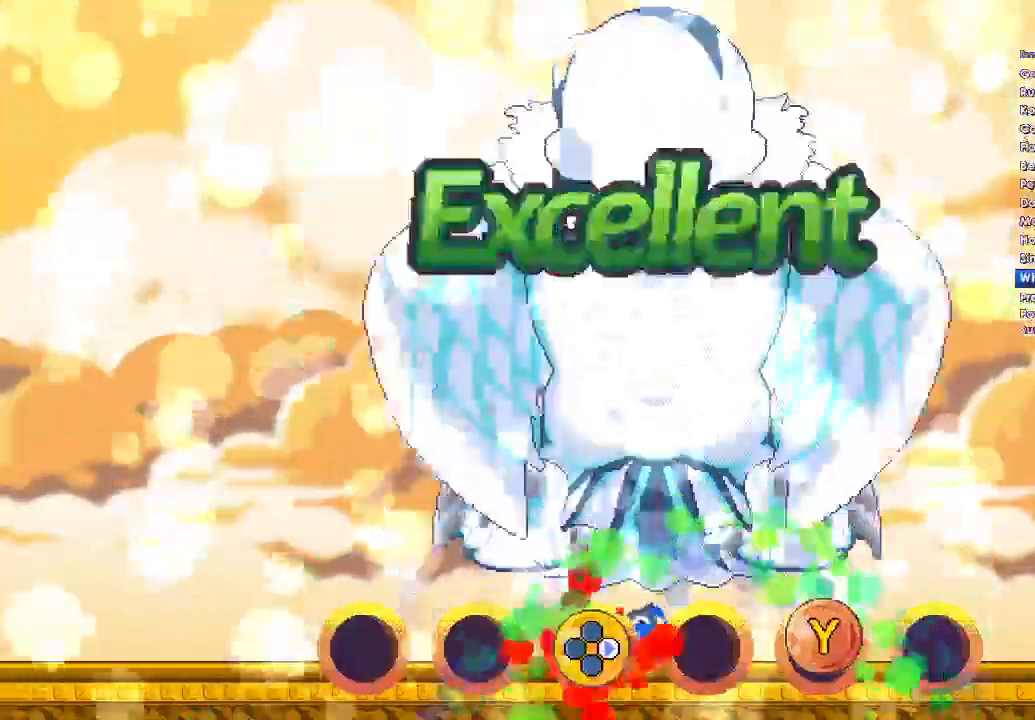
{"buttons": [], "right_stick": "center", "button_events": [[100, "DPAD_RIGHT", "up"], [167, "Y", "down"], [300, "Y", "up"]]}
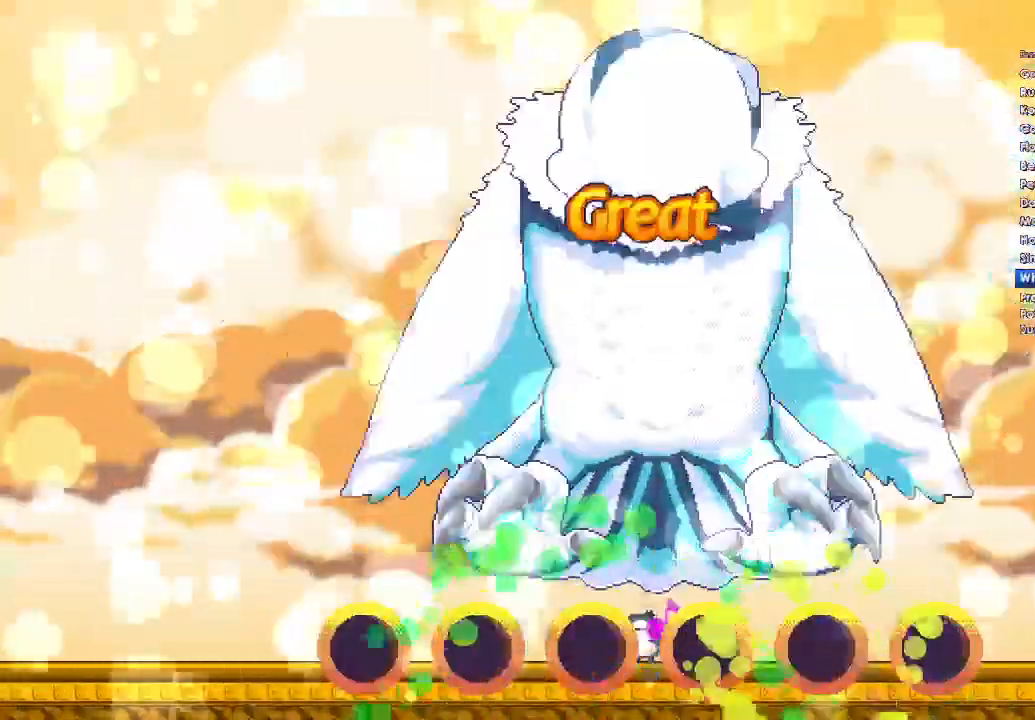
{"buttons": [], "right_stick": "center", "button_events": []}
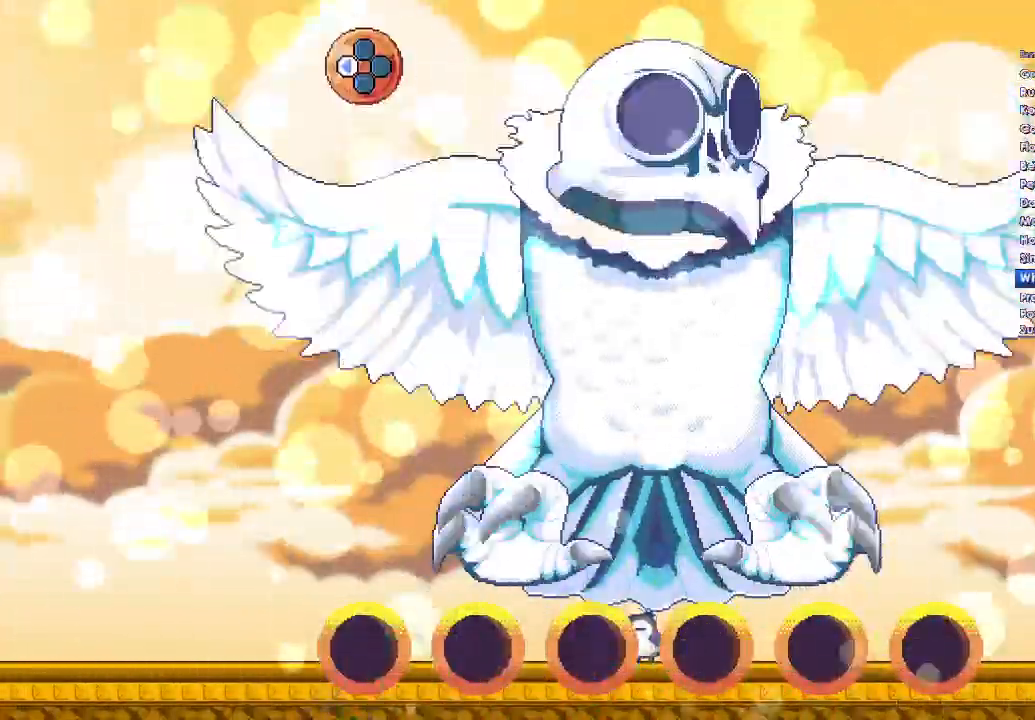
{"buttons": [], "right_stick": "center", "button_events": [[67, "A", "down"], [200, "A", "up"], [233, "DPAD_DOWN", "down"], [333, "DPAD_DOWN", "up"]]}
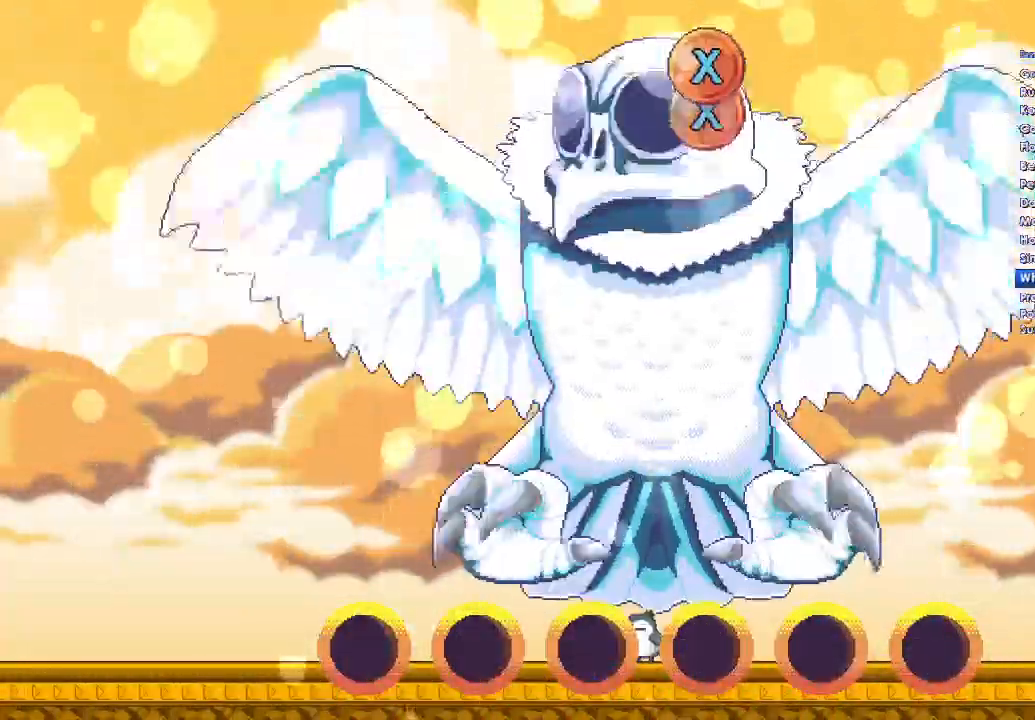
{"buttons": [], "right_stick": "center", "button_events": [[33, "DPAD_DOWN", "down"], [167, "A", "down"], [167, "DPAD_DOWN", "up"], [267, "A", "up"]]}
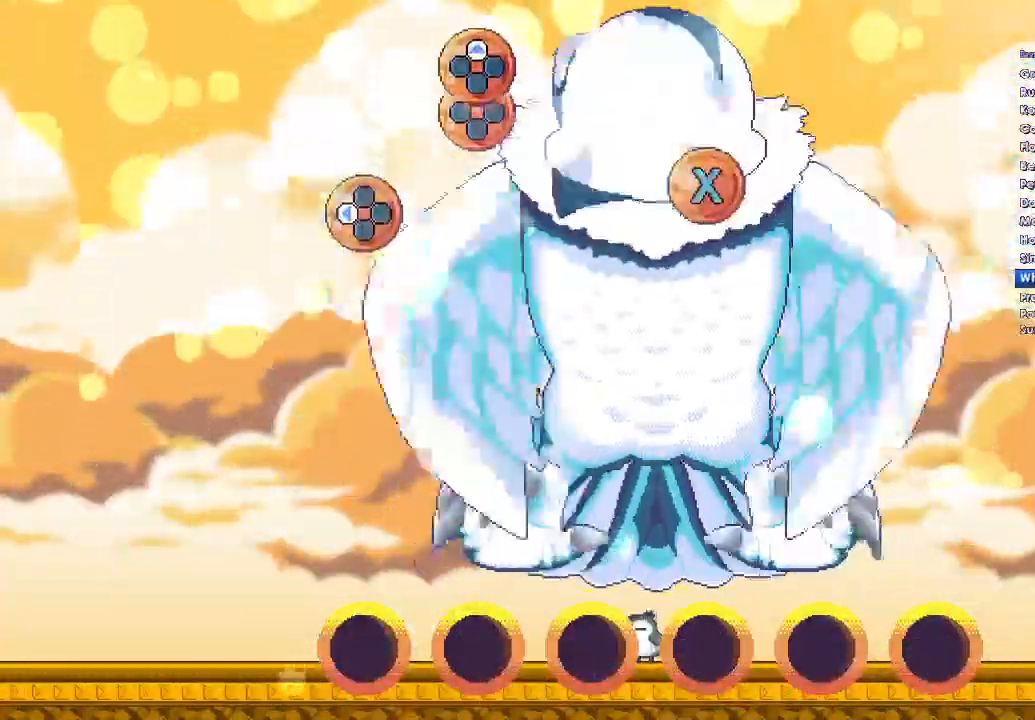
{"buttons": ["DPAD_DOWN"], "right_stick": "center", "button_events": [[33, "A", "down"], [200, "A", "up"], [200, "DPAD_DOWN", "down"], [300, "DPAD_DOWN", "up"], [500, "DPAD_DOWN", "down"]]}
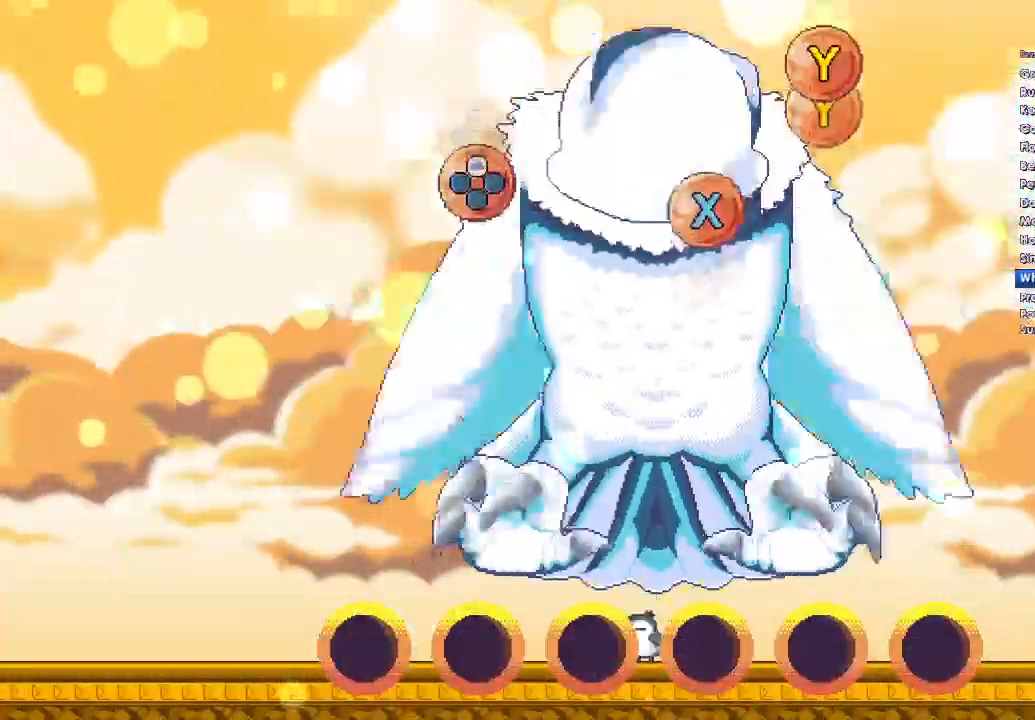
{"buttons": ["A"], "right_stick": "center", "button_events": [[133, "DPAD_DOWN", "up"], [167, "A", "down"], [333, "A", "up"], [500, "A", "down"]]}
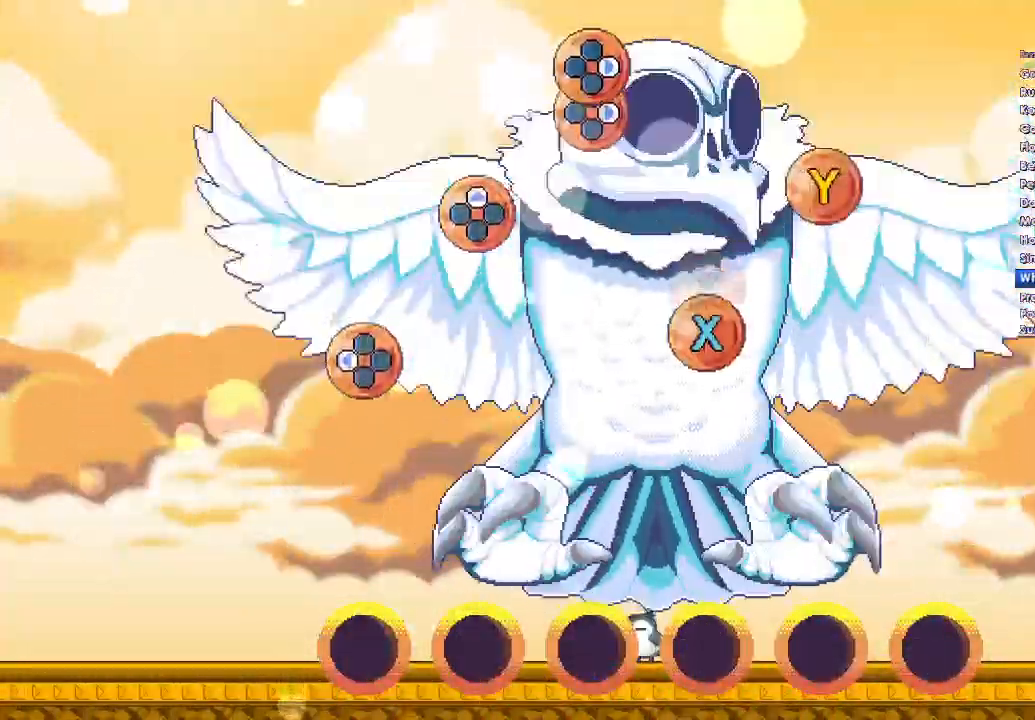
{"buttons": ["DPAD_DOWN"], "right_stick": "center", "button_events": [[167, "DPAD_DOWN", "down"], [233, "A", "up"], [300, "DPAD_DOWN", "up"], [500, "DPAD_DOWN", "down"]]}
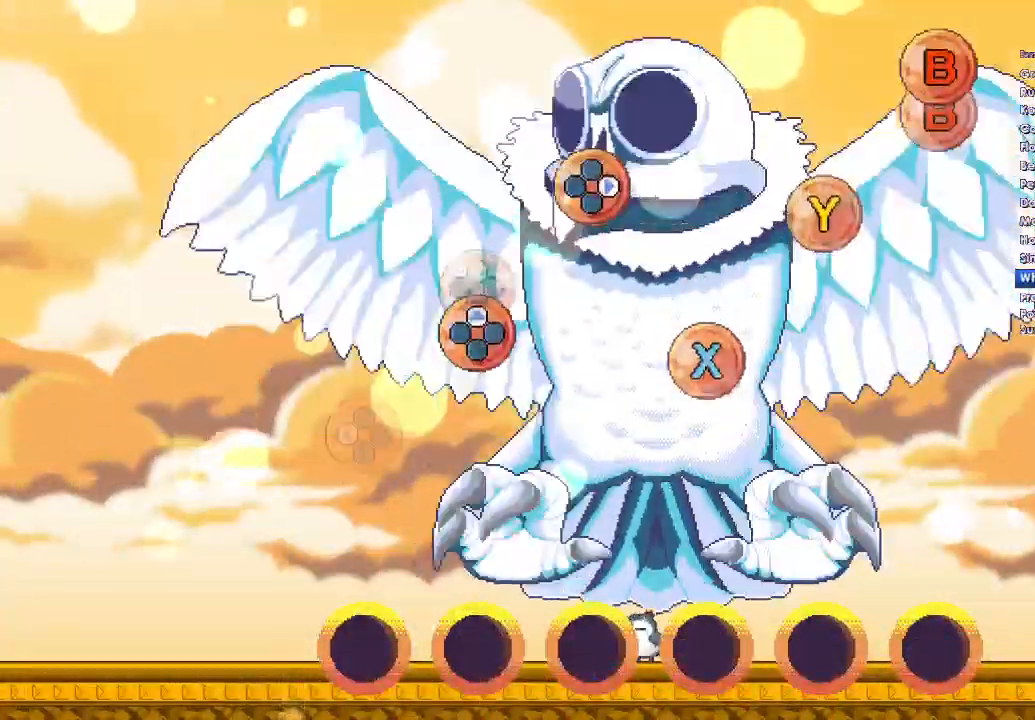
{"buttons": [], "right_stick": "center", "button_events": [[167, "DPAD_DOWN", "up"], [200, "A", "down"], [400, "A", "up"]]}